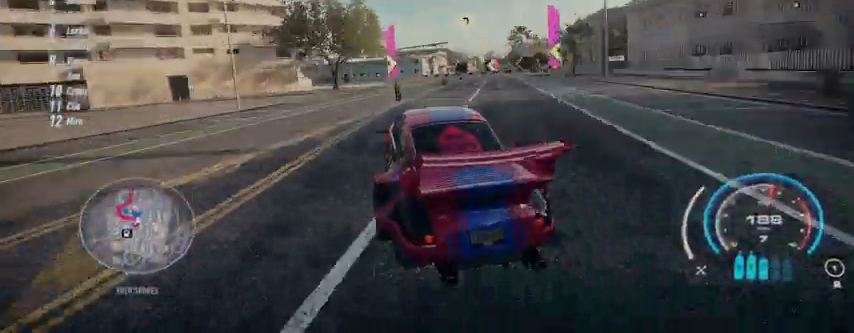
Gameplay with a controller (Xbox layout); each line is a JSON object with the inputs held at the frame after it. "events" lists button and stick changes between this image and that frame as [ms after this image, input, new state], when the widget could be followed in between.
{"buttons": ["R2"], "left_stick": "up-left", "right_stick": "center", "events": [[292, "L2", "down"], [500, "L2", "up"]]}
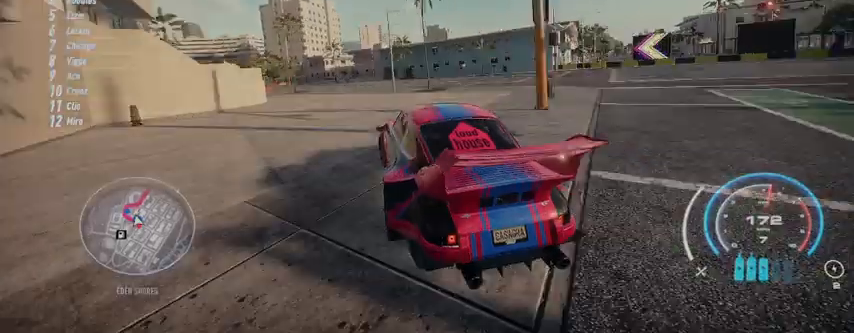
{"buttons": ["R2"], "left_stick": "up-left", "right_stick": "center", "events": [[292, "L1", "down"], [375, "L1", "up"], [417, "L1", "down"], [501, "L1", "up"]]}
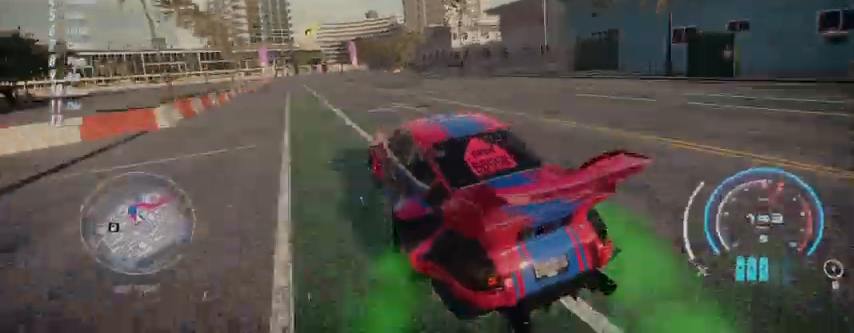
{"buttons": ["R2"], "left_stick": "up-left", "right_stick": "center", "events": []}
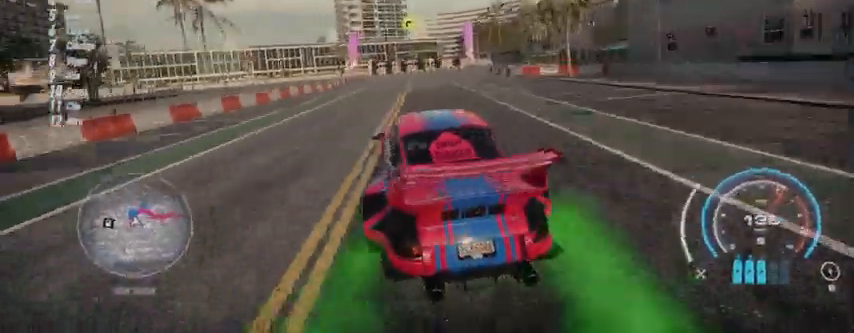
{"buttons": ["R2"], "left_stick": "up-right", "right_stick": "center", "events": [[125, "left_stick", "up-right"]]}
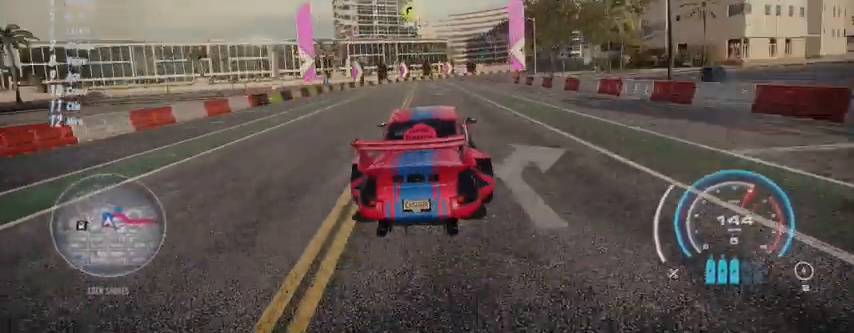
{"buttons": ["R2"], "left_stick": "up-right", "right_stick": "center", "events": []}
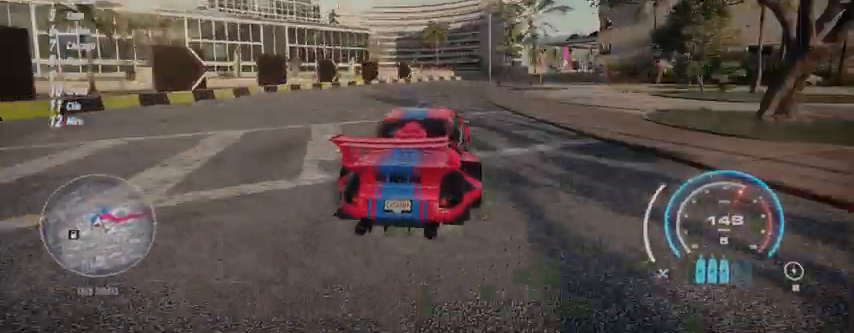
{"buttons": [], "left_stick": "up-right", "right_stick": "center", "events": [[501, "R2", "up"]]}
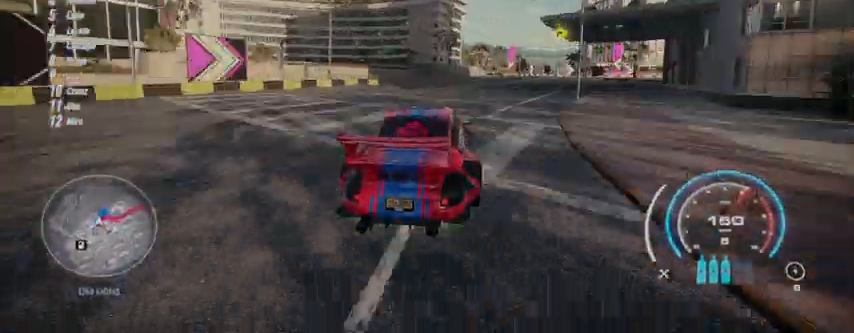
{"buttons": ["R2"], "left_stick": "right", "right_stick": "center", "events": [[83, "R2", "down"], [250, "left_stick", "right"]]}
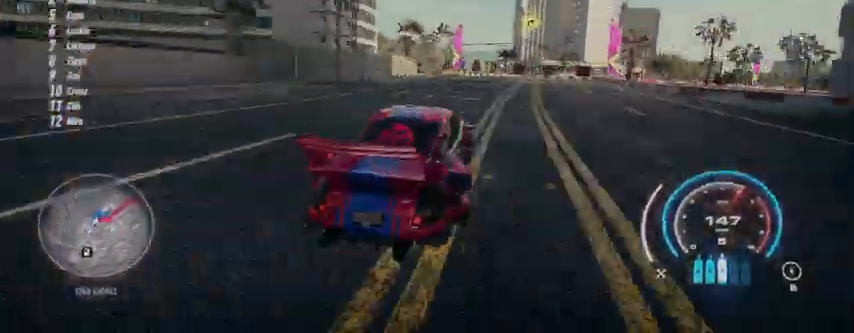
{"buttons": ["R2"], "left_stick": "right", "right_stick": "center", "events": [[375, "A", "down"], [459, "A", "up"]]}
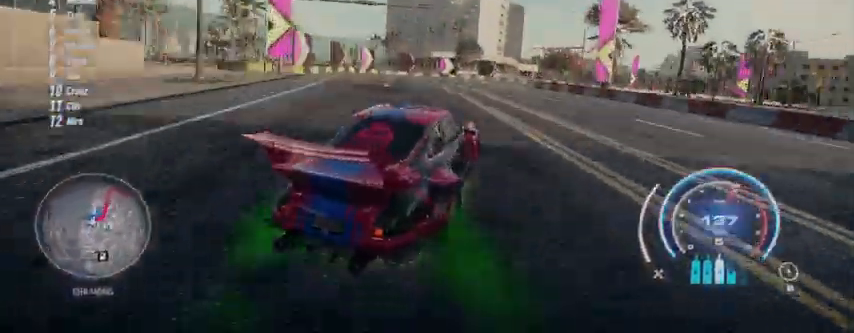
{"buttons": ["R2"], "left_stick": "right", "right_stick": "center", "events": []}
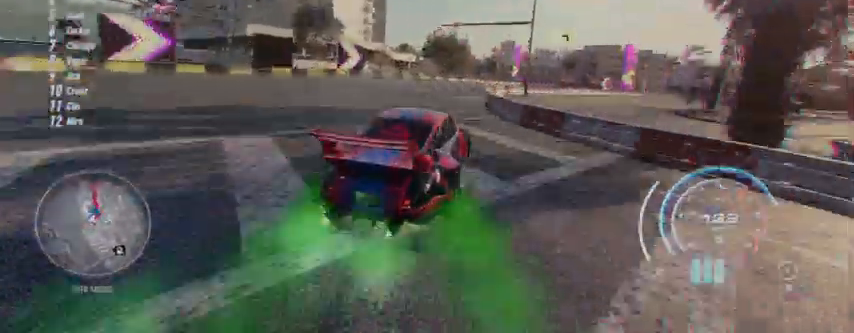
{"buttons": ["R2"], "left_stick": "right", "right_stick": "center", "events": []}
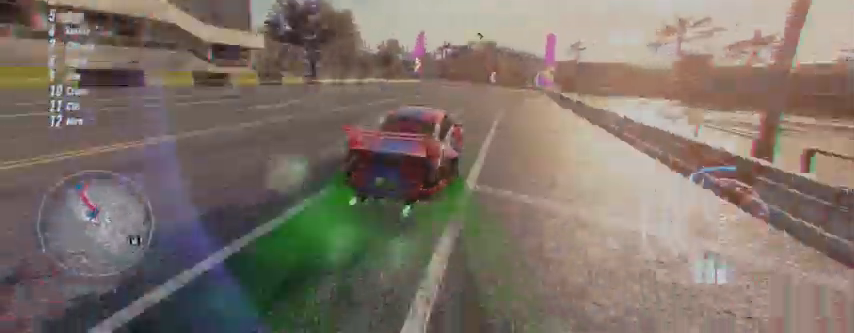
{"buttons": ["R2"], "left_stick": "up-left", "right_stick": "center", "events": [[250, "left_stick", "up-left"]]}
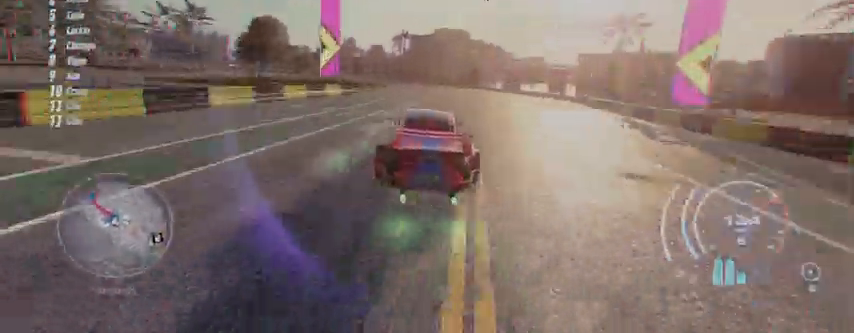
{"buttons": ["R2"], "left_stick": "up-left", "right_stick": "center", "events": []}
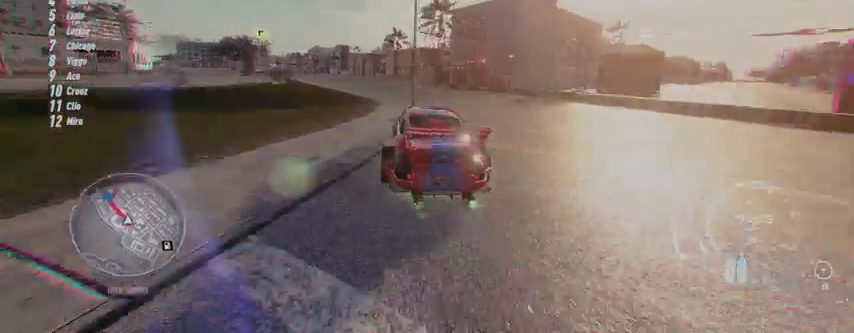
{"buttons": ["R2"], "left_stick": "up-left", "right_stick": "center", "events": []}
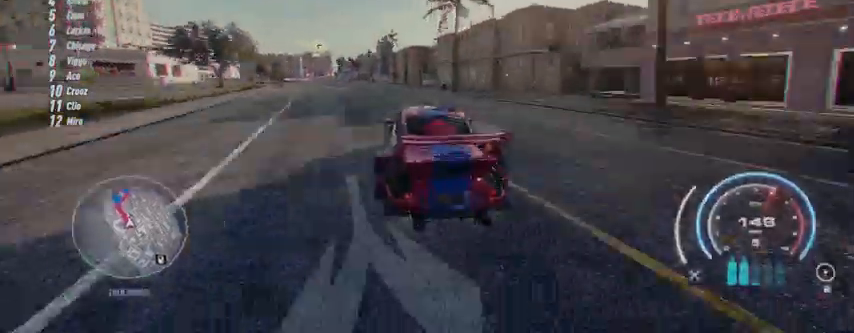
{"buttons": ["R2"], "left_stick": "up-left", "right_stick": "center", "events": []}
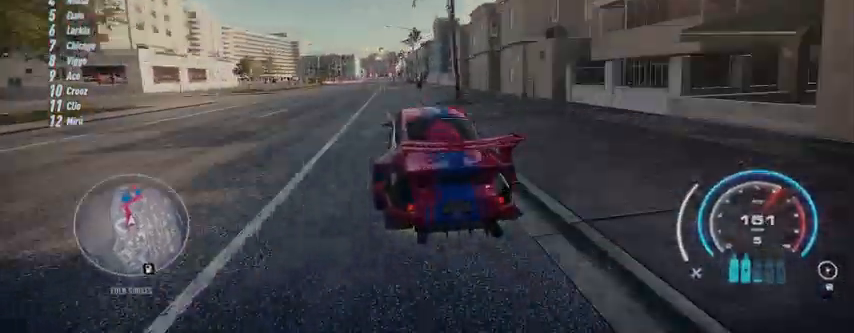
{"buttons": ["R2"], "left_stick": "up-left", "right_stick": "center", "events": []}
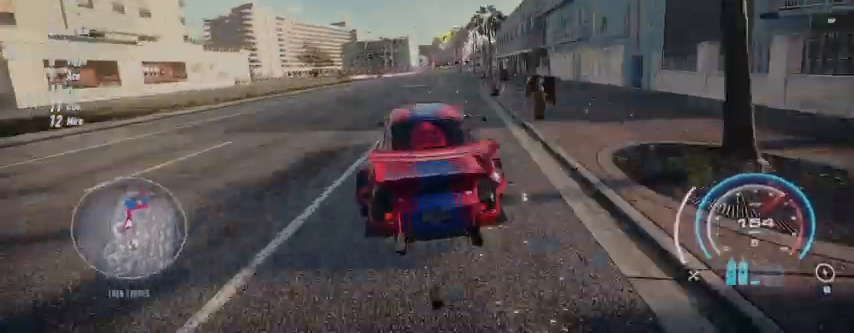
{"buttons": ["R2"], "left_stick": "left", "right_stick": "center", "events": [[501, "left_stick", "left"]]}
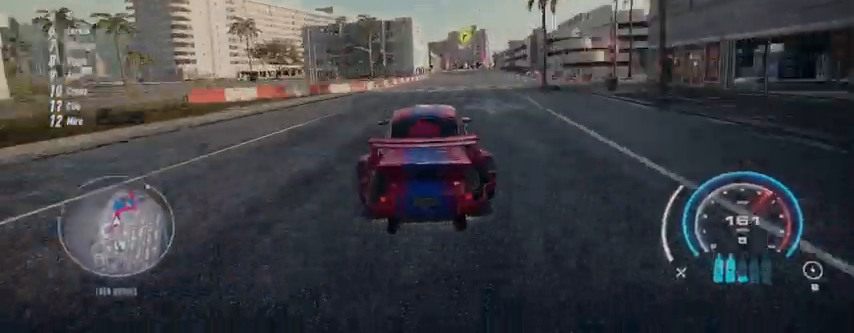
{"buttons": ["R2"], "left_stick": "left", "right_stick": "center", "events": []}
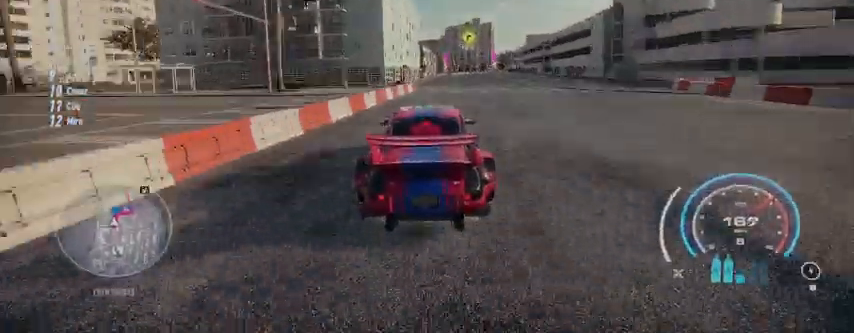
{"buttons": ["R2"], "left_stick": "left", "right_stick": "center", "events": []}
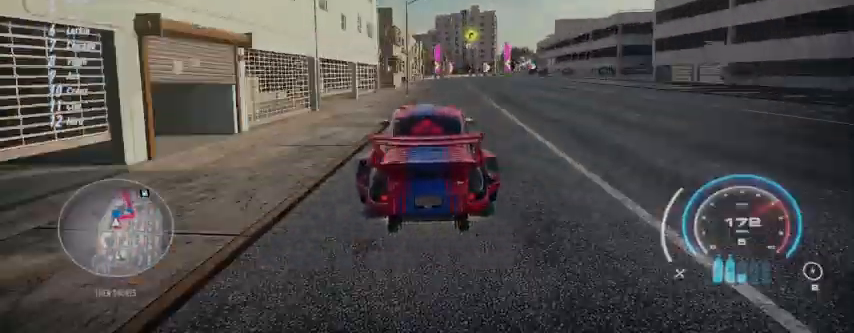
{"buttons": ["L2", "R2"], "left_stick": "right", "right_stick": "center", "events": [[41, "left_stick", "right"], [125, "R2", "up"], [208, "R2", "down"], [375, "L2", "down"]]}
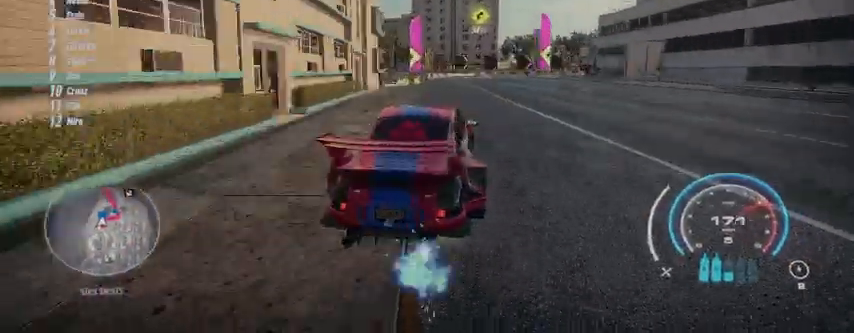
{"buttons": ["R2"], "left_stick": "right", "right_stick": "center", "events": [[42, "L2", "up"]]}
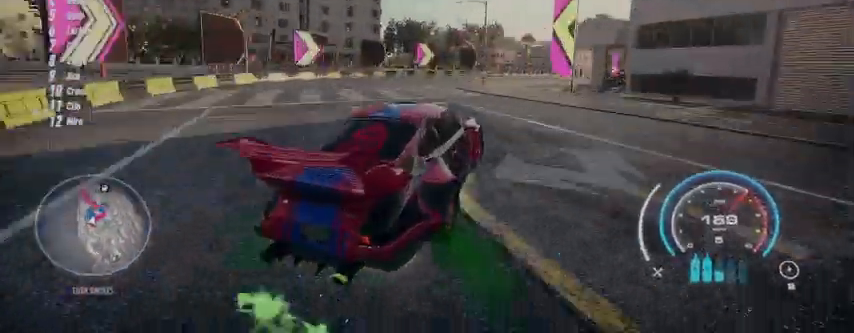
{"buttons": ["R2"], "left_stick": "right", "right_stick": "center", "events": []}
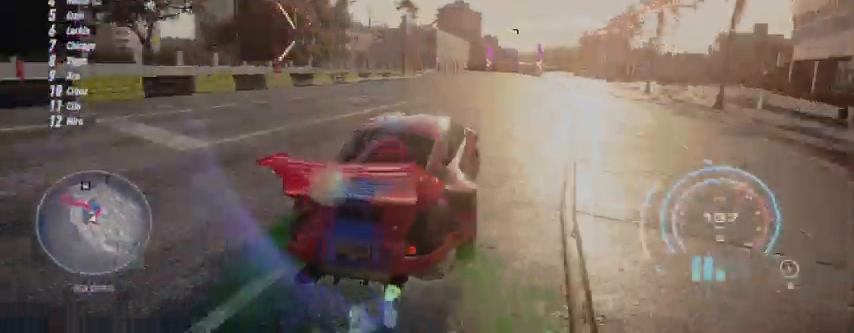
{"buttons": ["R2"], "left_stick": "center", "right_stick": "center", "events": [[334, "left_stick", "center"]]}
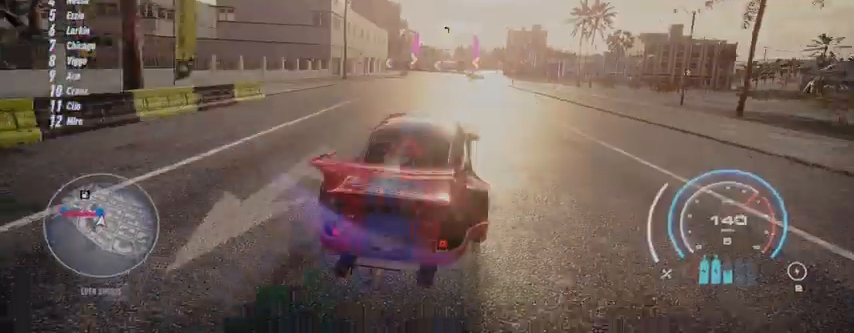
{"buttons": ["R2"], "left_stick": "left", "right_stick": "center", "events": [[250, "R2", "up"], [250, "left_stick", "left"], [417, "R2", "down"]]}
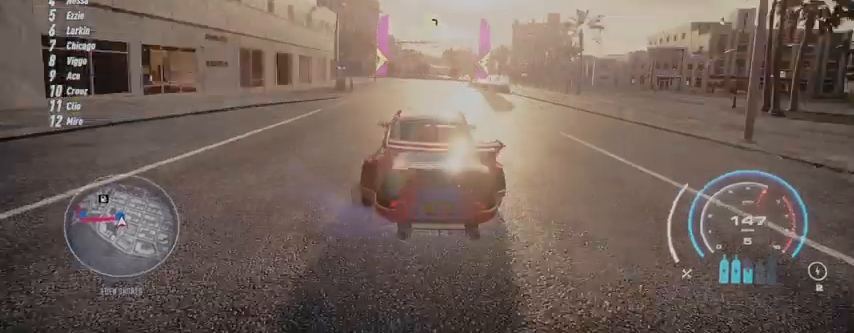
{"buttons": ["R2"], "left_stick": "left", "right_stick": "center", "events": []}
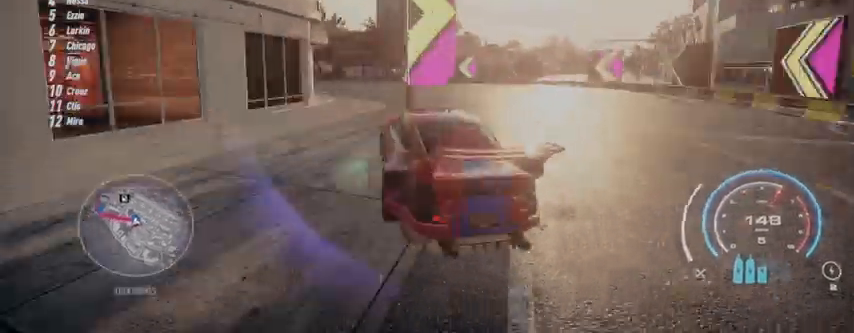
{"buttons": ["R2"], "left_stick": "left", "right_stick": "center", "events": [[83, "A", "down"], [166, "A", "up"]]}
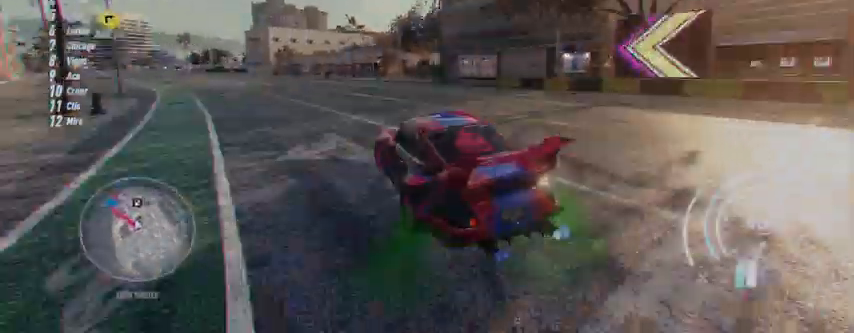
{"buttons": ["R2"], "left_stick": "left", "right_stick": "center", "events": [[209, "L1", "down"], [250, "L1", "up"]]}
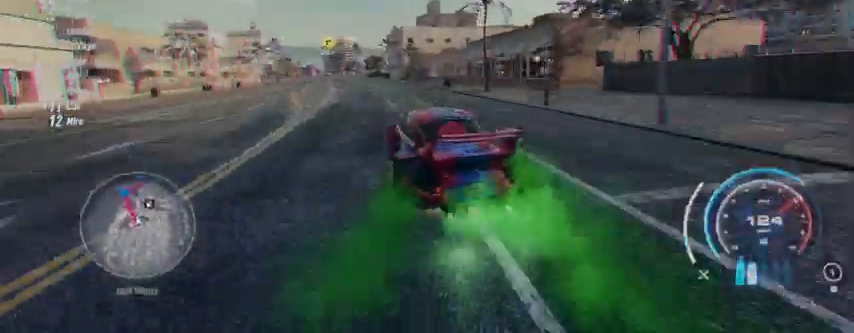
{"buttons": ["R2"], "left_stick": "up-left", "right_stick": "center", "events": [[166, "R1", "down"], [292, "R1", "up"], [375, "left_stick", "up-left"]]}
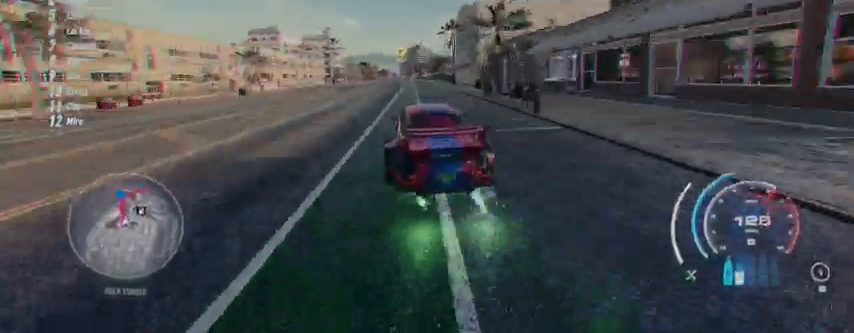
{"buttons": ["R2"], "left_stick": "left", "right_stick": "center", "events": [[334, "left_stick", "left"]]}
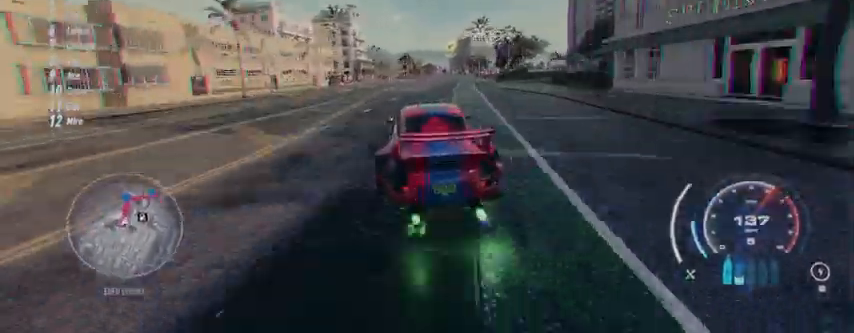
{"buttons": ["R2"], "left_stick": "left", "right_stick": "center", "events": []}
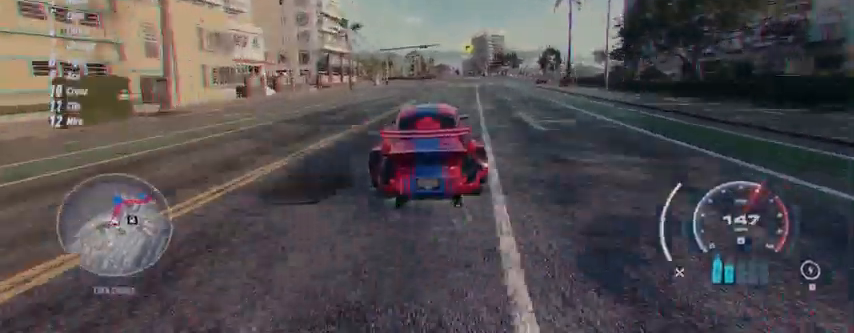
{"buttons": ["R2"], "left_stick": "up-left", "right_stick": "center", "events": [[292, "left_stick", "up-left"]]}
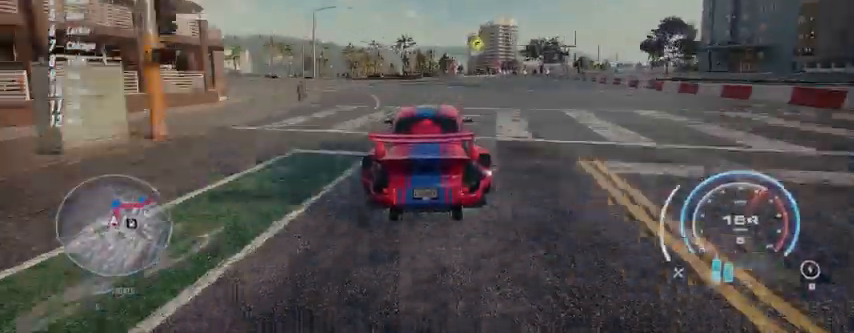
{"buttons": ["R2"], "left_stick": "up", "right_stick": "center", "events": [[83, "left_stick", "up"]]}